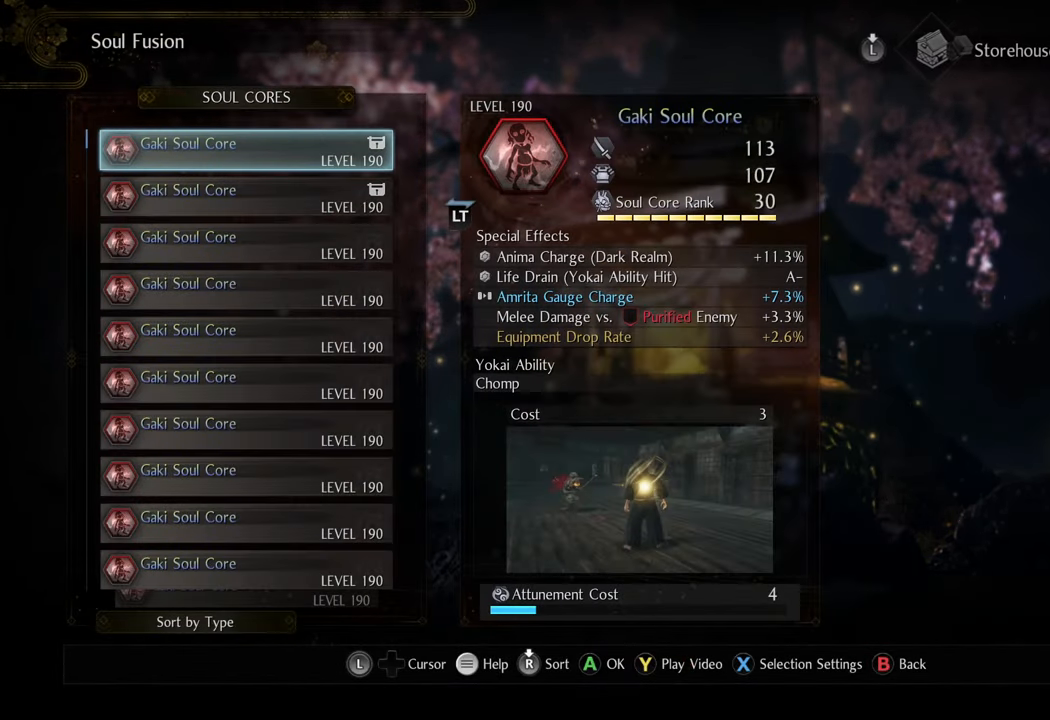
Gameplay with a controller (Xbox layout); each line is a JSON object with the inputs held at the frame after it. "events" lists button and stick changes between this image and that frame as [ms after this image, input, new state], when the widget could be followed in between. Not read: L3.
{"buttons": [], "left_stick": "center", "right_stick": "center", "events": []}
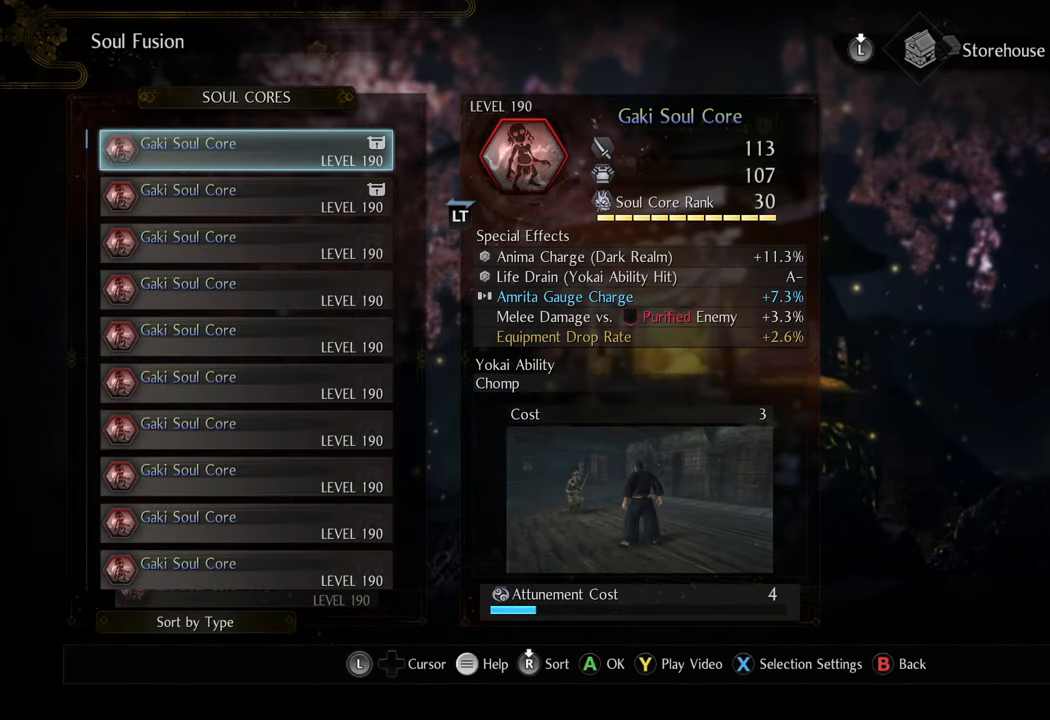
{"buttons": [], "left_stick": "center", "right_stick": "center", "events": [[333, "DPAD_LEFT", "down"], [400, "DPAD_LEFT", "up"]]}
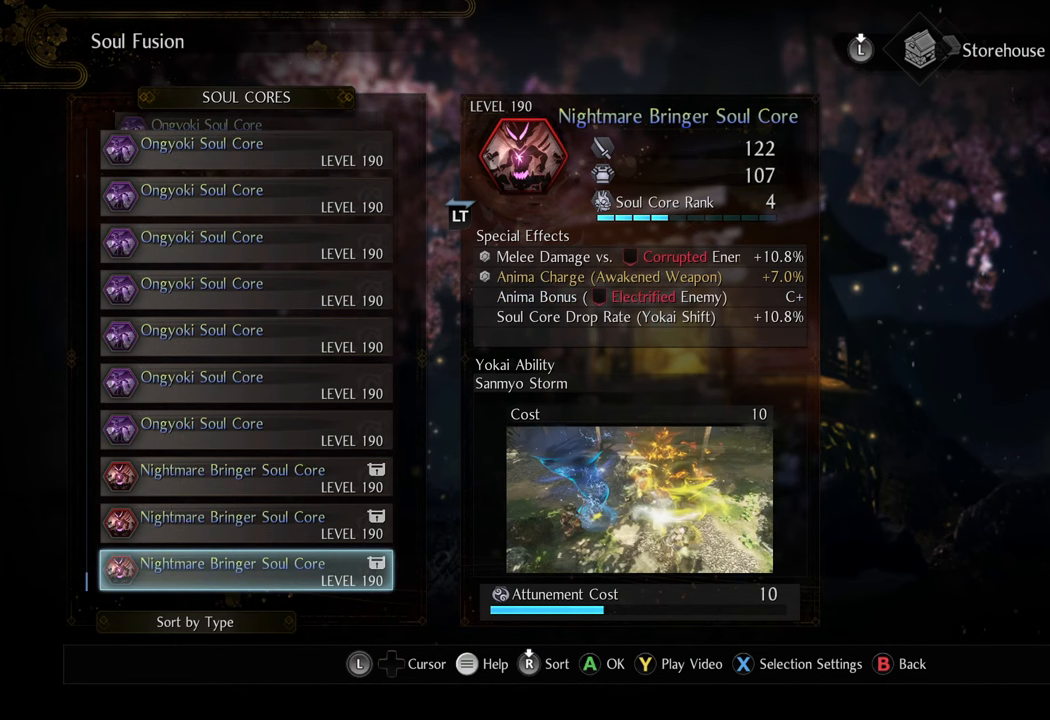
{"buttons": [], "left_stick": "center", "right_stick": "center", "events": [[317, "DPAD_LEFT", "down"], [400, "DPAD_LEFT", "up"]]}
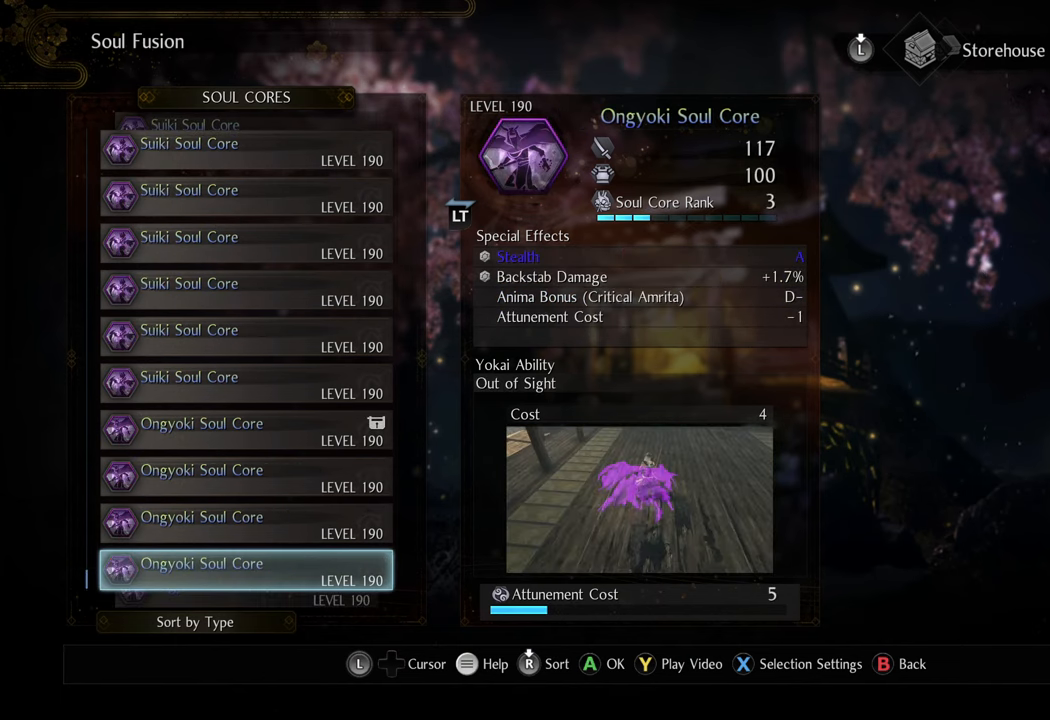
{"buttons": [], "left_stick": "center", "right_stick": "center", "events": [[300, "X", "down"], [383, "X", "up"]]}
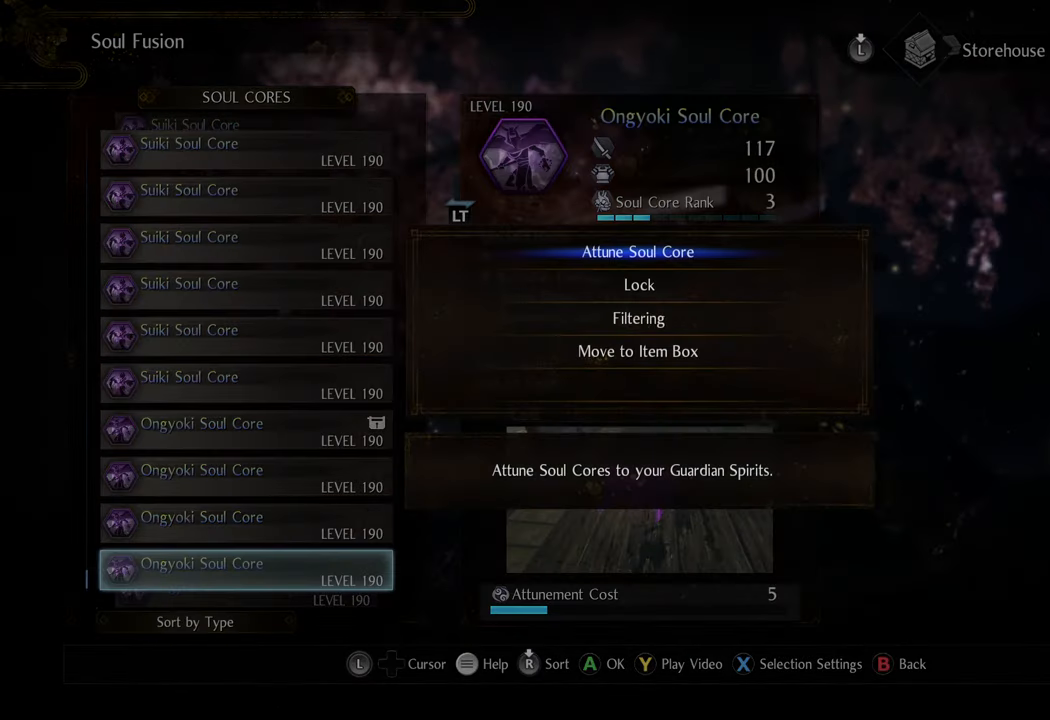
{"buttons": ["DPAD_DOWN"], "left_stick": "center", "right_stick": "center", "events": [[483, "DPAD_DOWN", "down"]]}
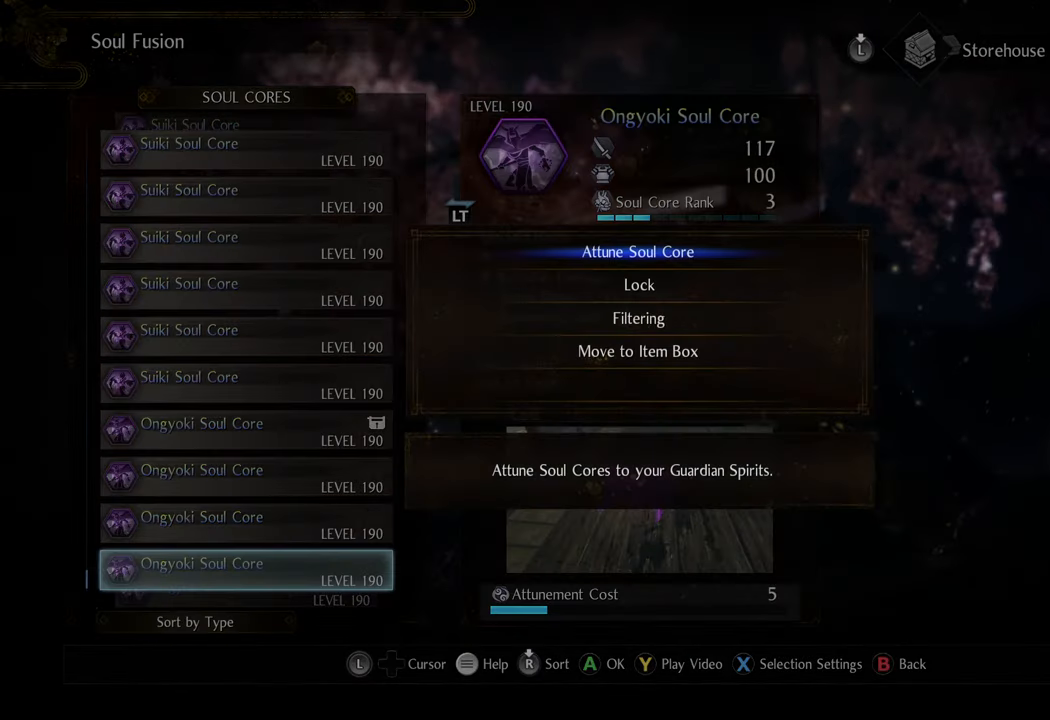
{"buttons": [], "left_stick": "center", "right_stick": "center", "events": [[100, "DPAD_DOWN", "up"], [300, "DPAD_DOWN", "down"], [417, "DPAD_DOWN", "up"]]}
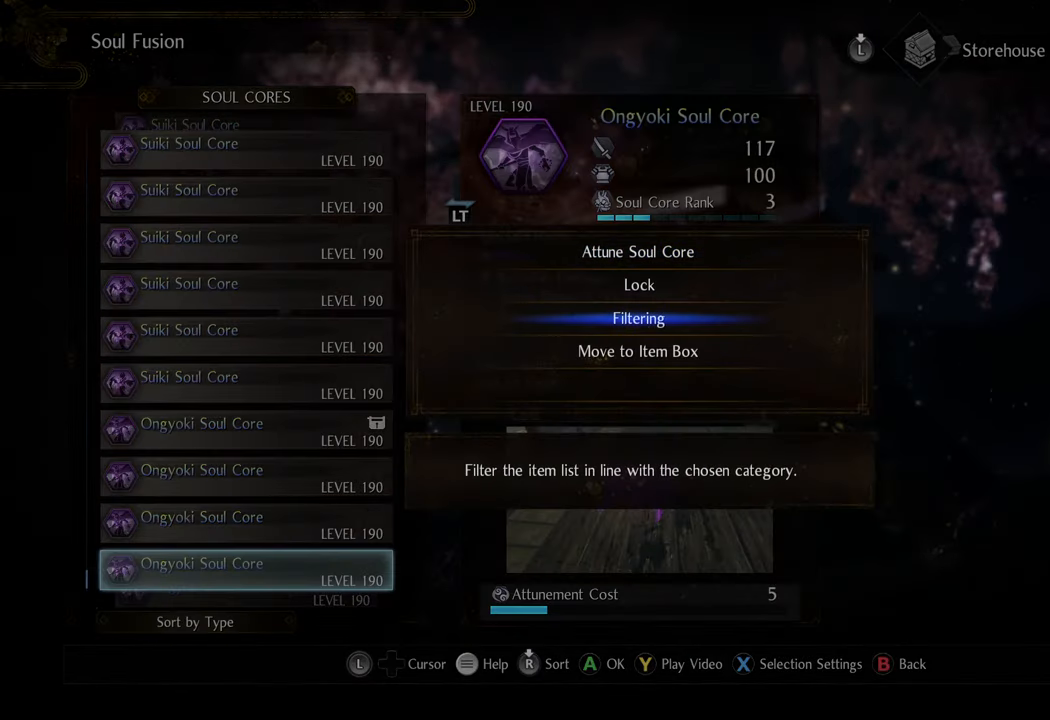
{"buttons": ["DPAD_DOWN"], "left_stick": "center", "right_stick": "center", "events": [[50, "A", "down"], [167, "A", "up"], [417, "DPAD_DOWN", "down"]]}
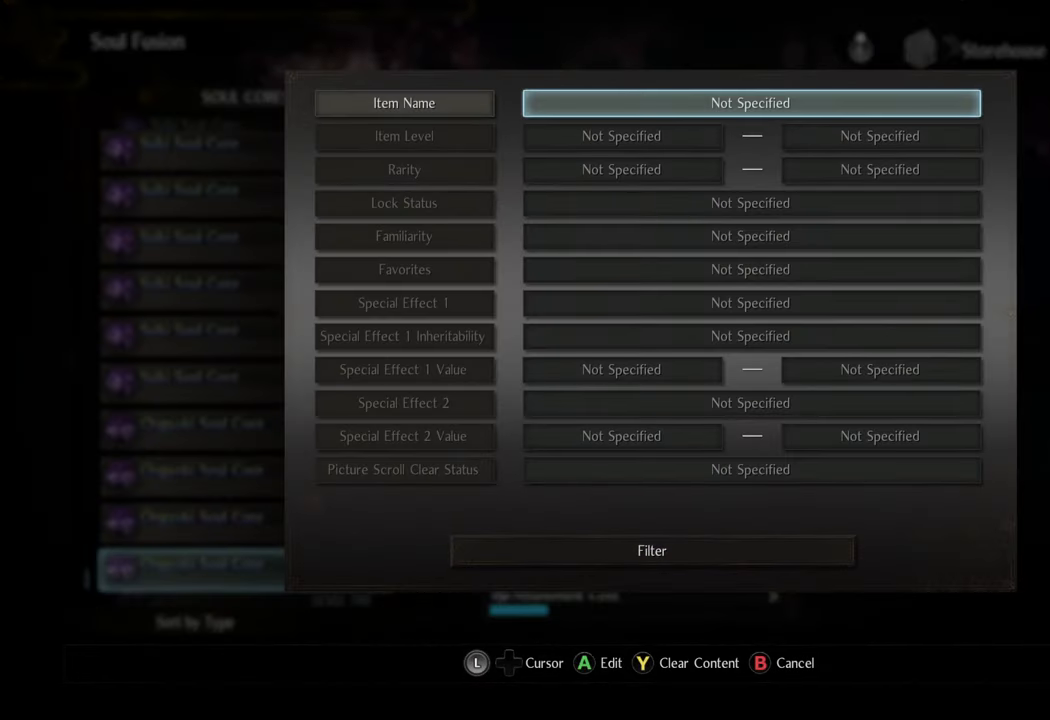
{"buttons": [], "left_stick": "center", "right_stick": "center", "events": [[17, "DPAD_DOWN", "up"], [150, "A", "down"], [233, "A", "up"]]}
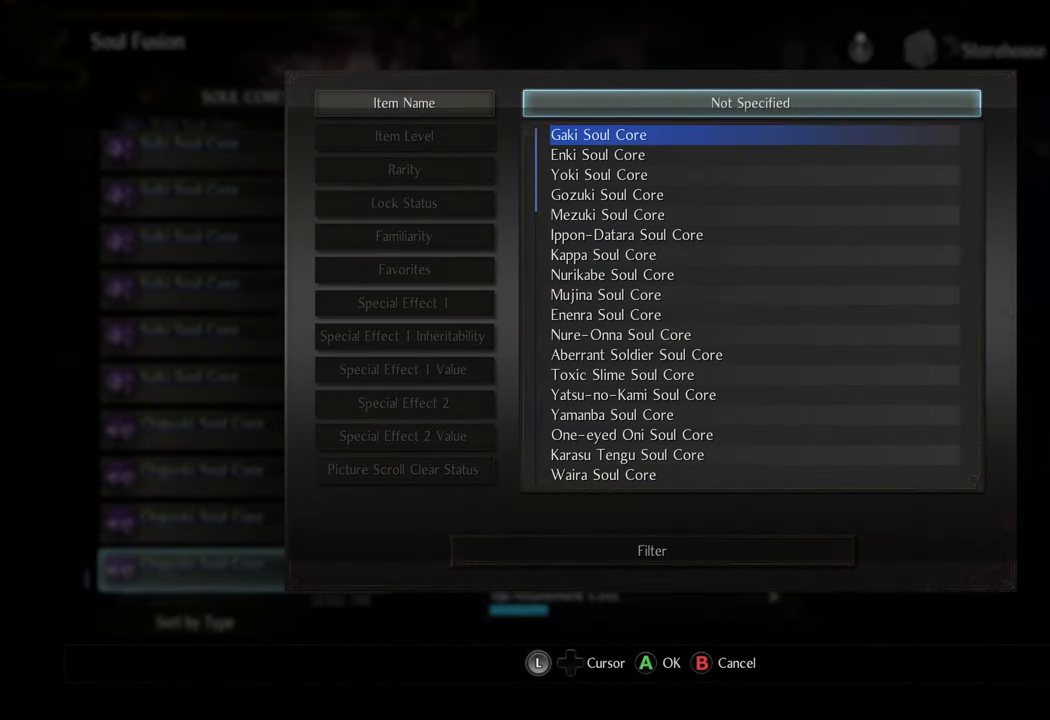
{"buttons": [], "left_stick": "center", "right_stick": "center", "events": [[233, "DPAD_UP", "down"], [350, "DPAD_UP", "up"]]}
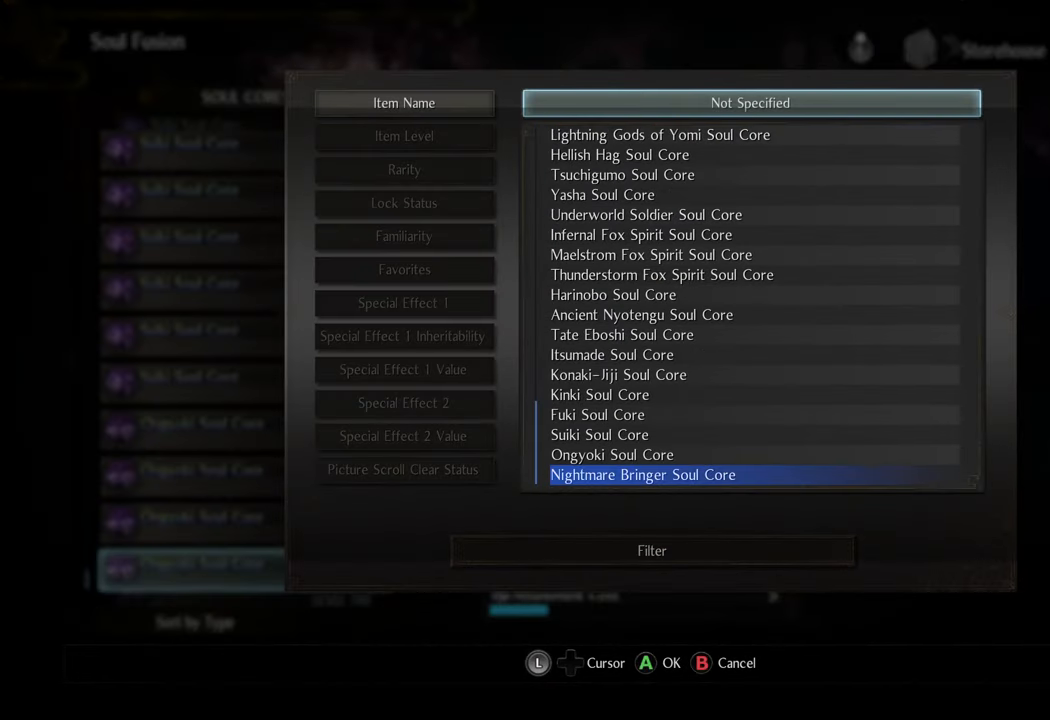
{"buttons": [], "left_stick": "center", "right_stick": "center", "events": []}
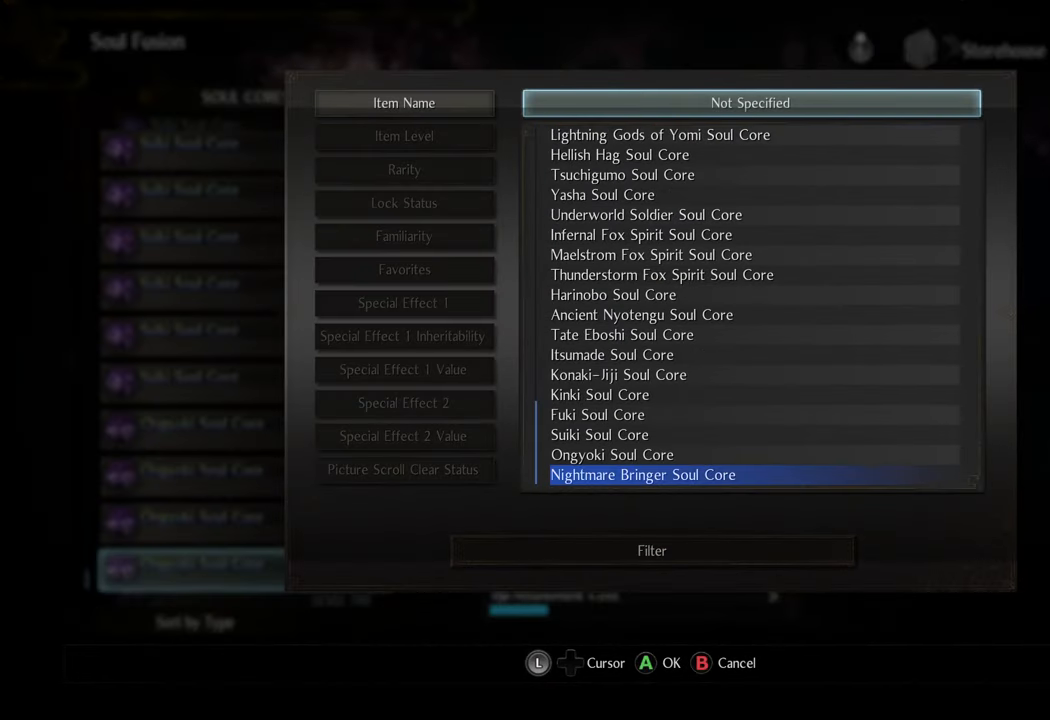
{"buttons": ["DPAD_LEFT"], "left_stick": "center", "right_stick": "center", "events": [[500, "DPAD_LEFT", "down"]]}
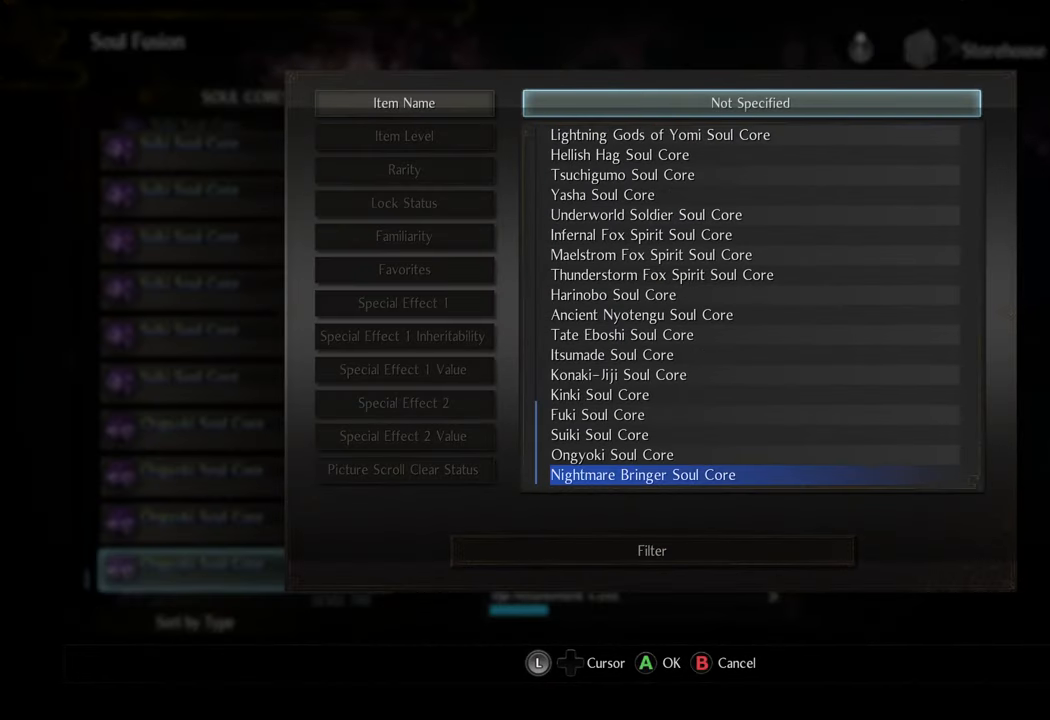
{"buttons": [], "left_stick": "center", "right_stick": "center", "events": [[100, "DPAD_LEFT", "up"]]}
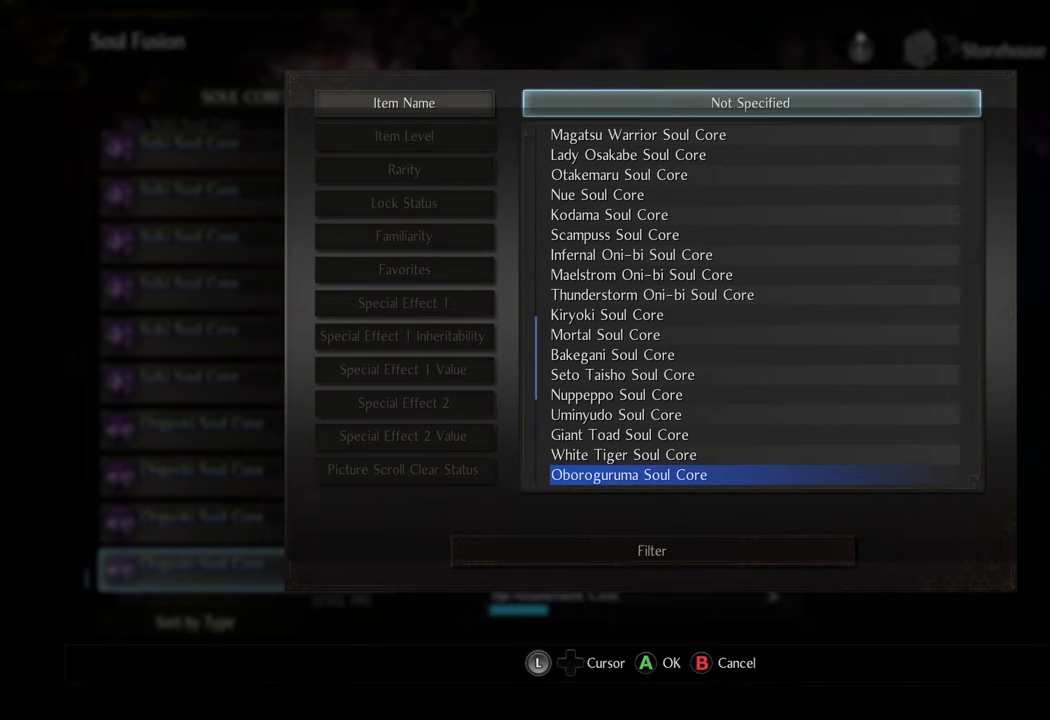
{"buttons": [], "left_stick": "center", "right_stick": "center", "events": []}
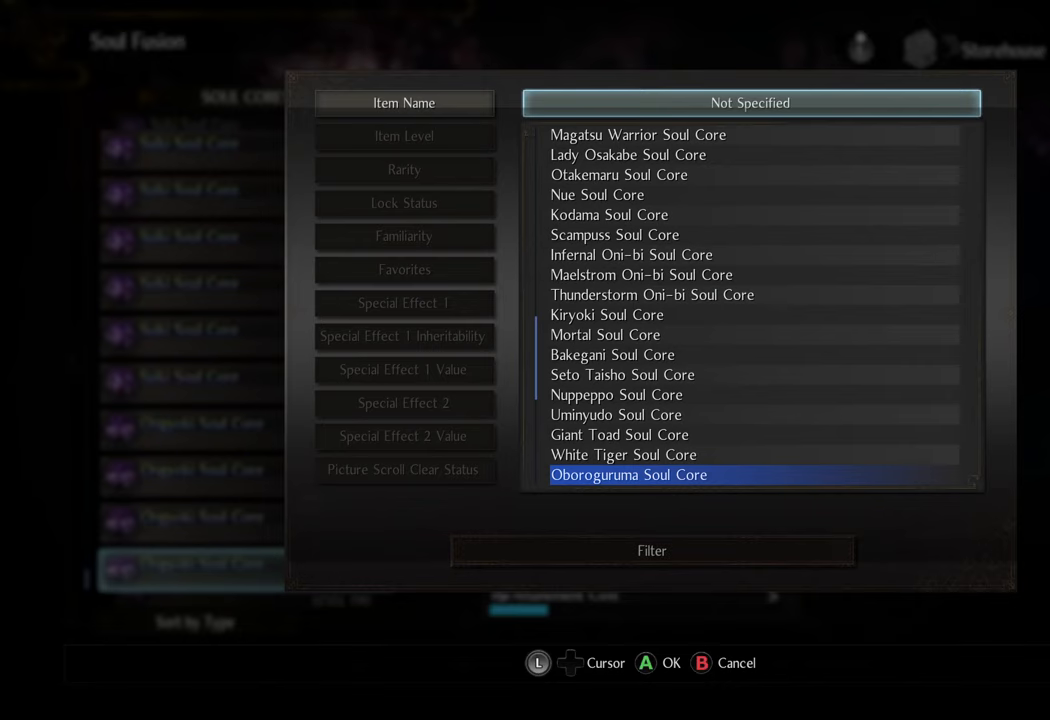
{"buttons": [], "left_stick": "center", "right_stick": "center", "events": []}
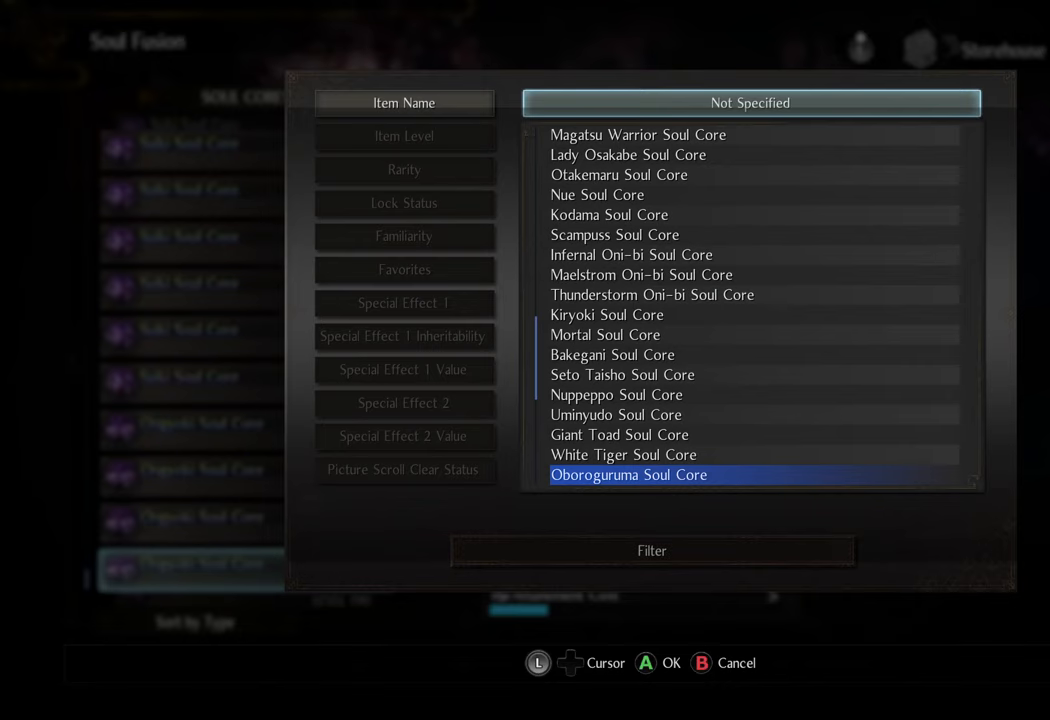
{"buttons": [], "left_stick": "center", "right_stick": "center", "events": []}
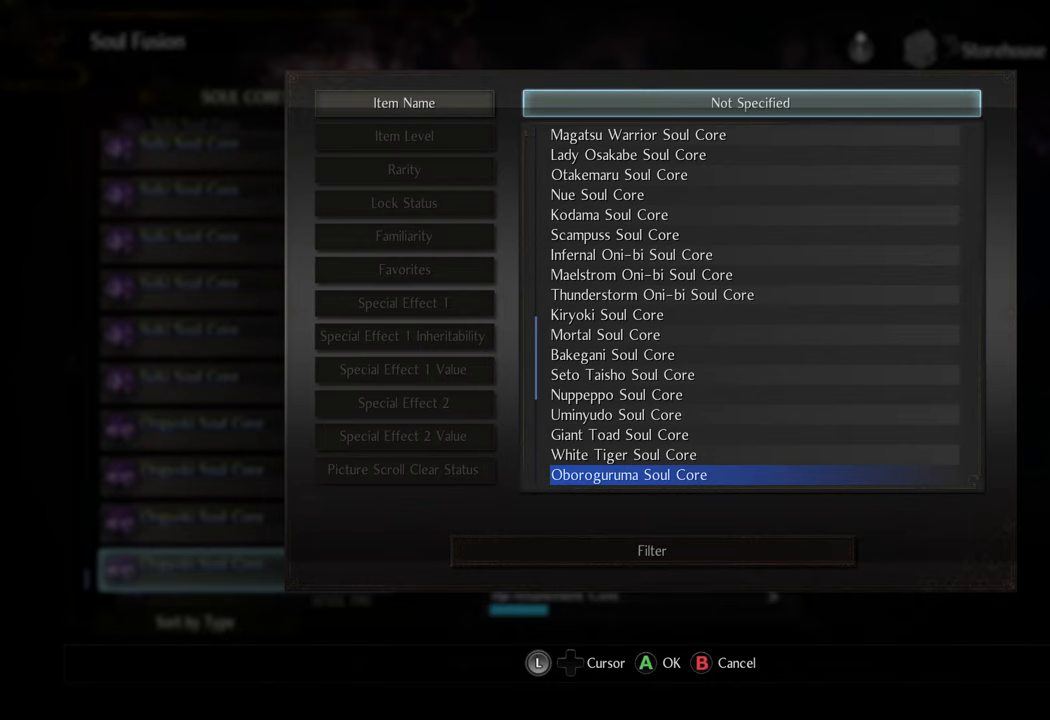
{"buttons": [], "left_stick": "center", "right_stick": "center", "events": []}
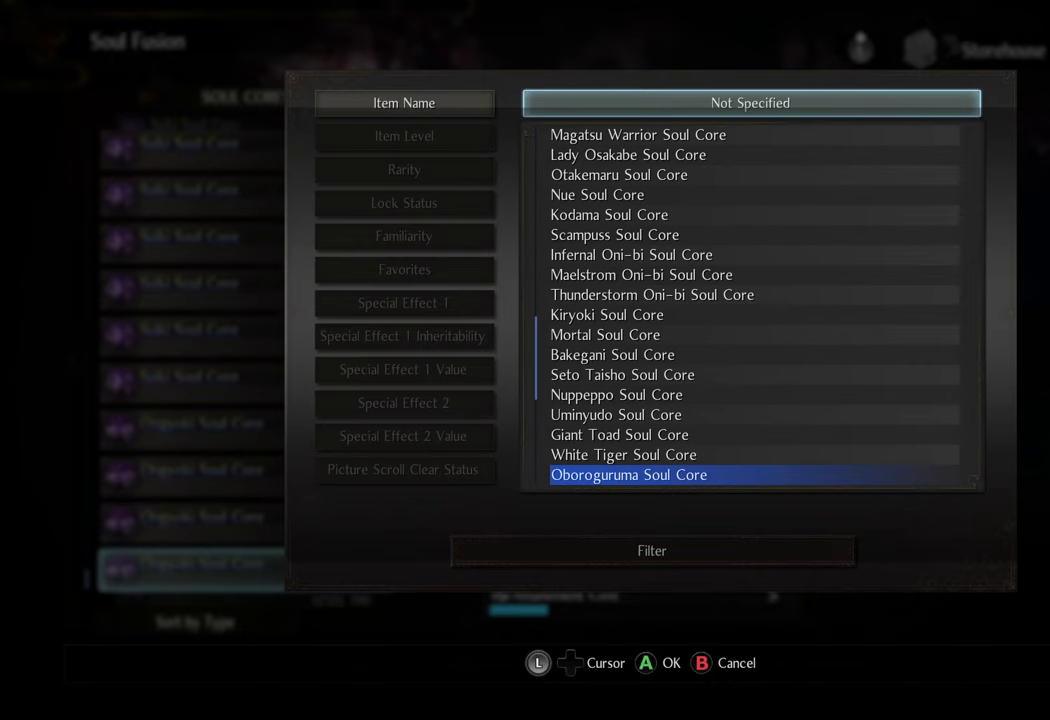
{"buttons": [], "left_stick": "center", "right_stick": "center", "events": []}
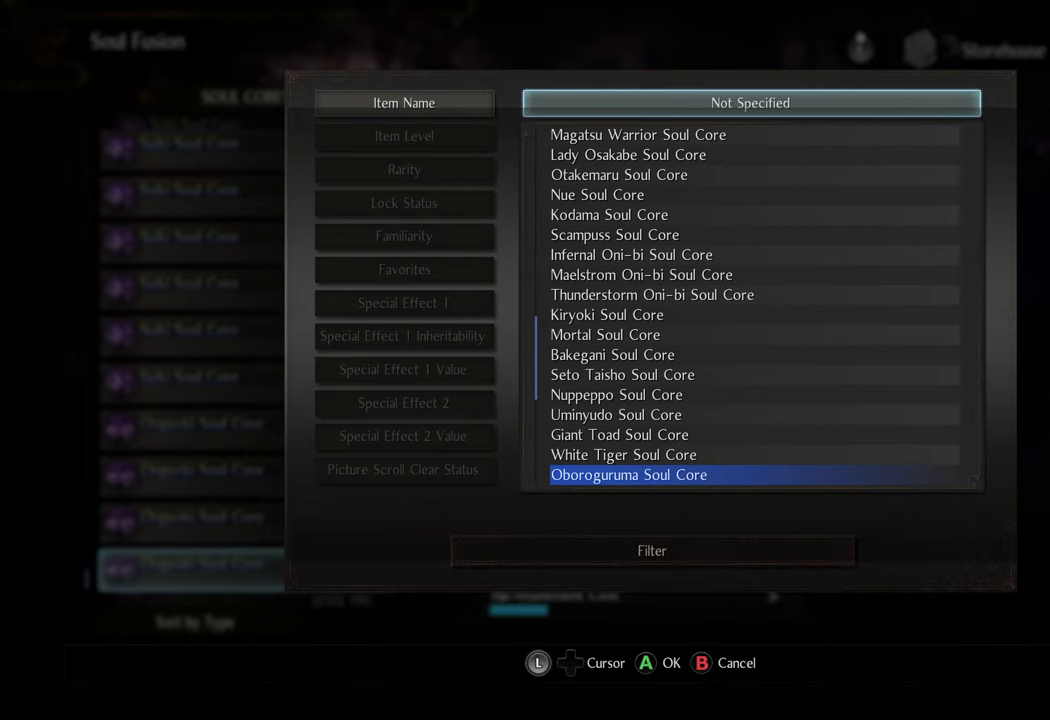
{"buttons": [], "left_stick": "center", "right_stick": "center", "events": []}
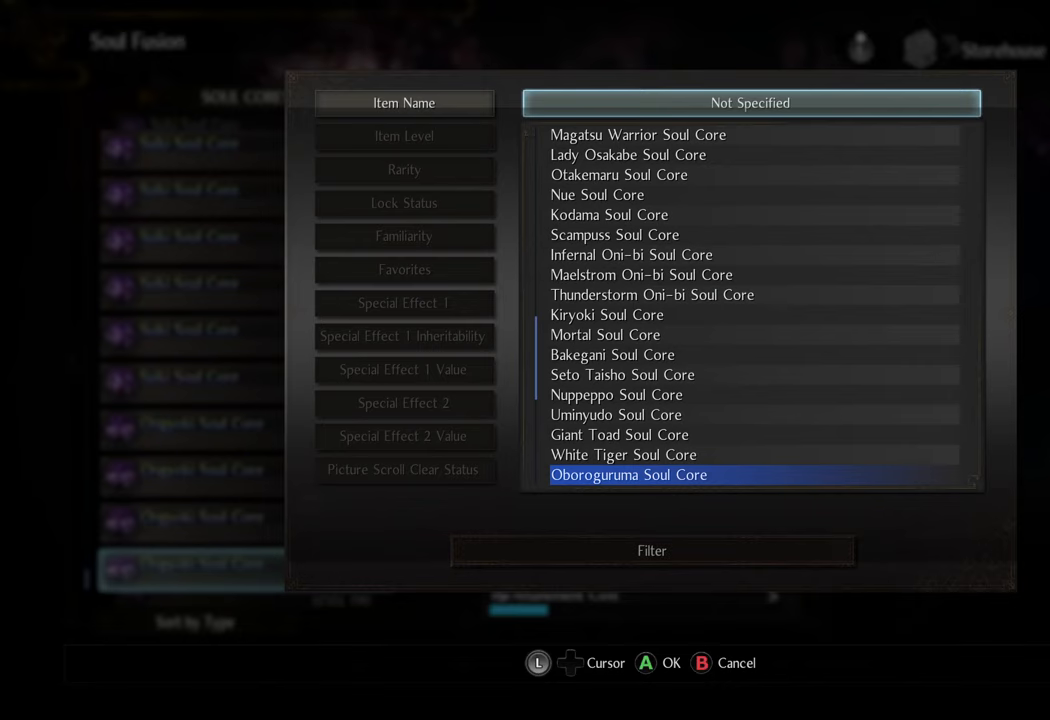
{"buttons": [], "left_stick": "center", "right_stick": "center", "events": [[167, "DPAD_LEFT", "down"], [300, "DPAD_LEFT", "up"]]}
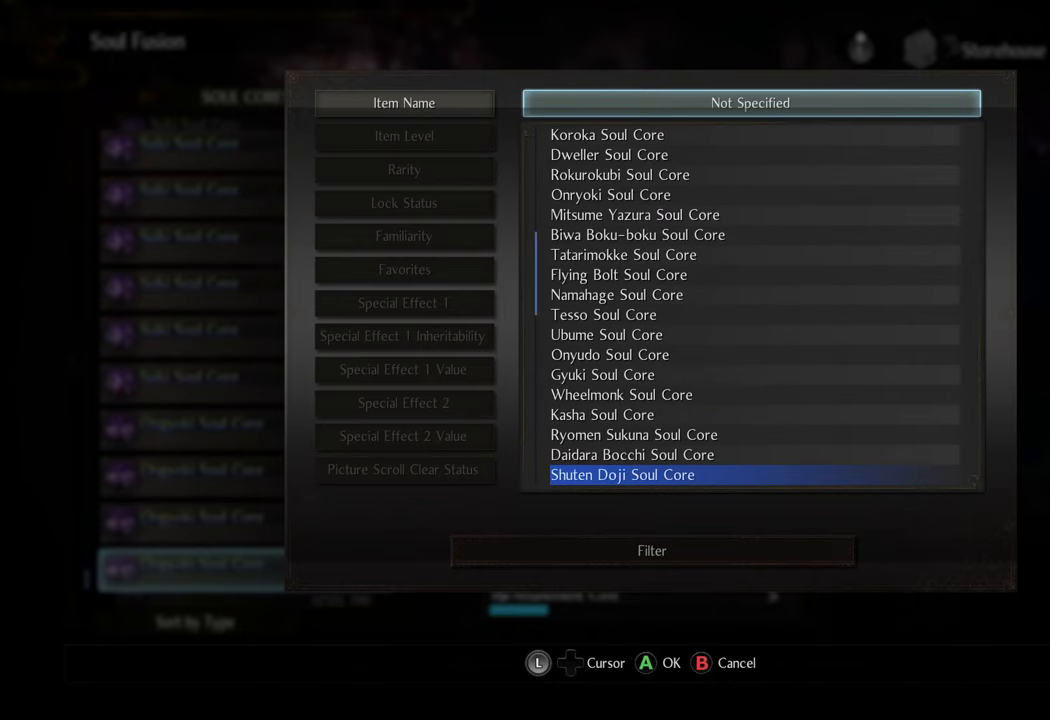
{"buttons": [], "left_stick": "center", "right_stick": "center", "events": []}
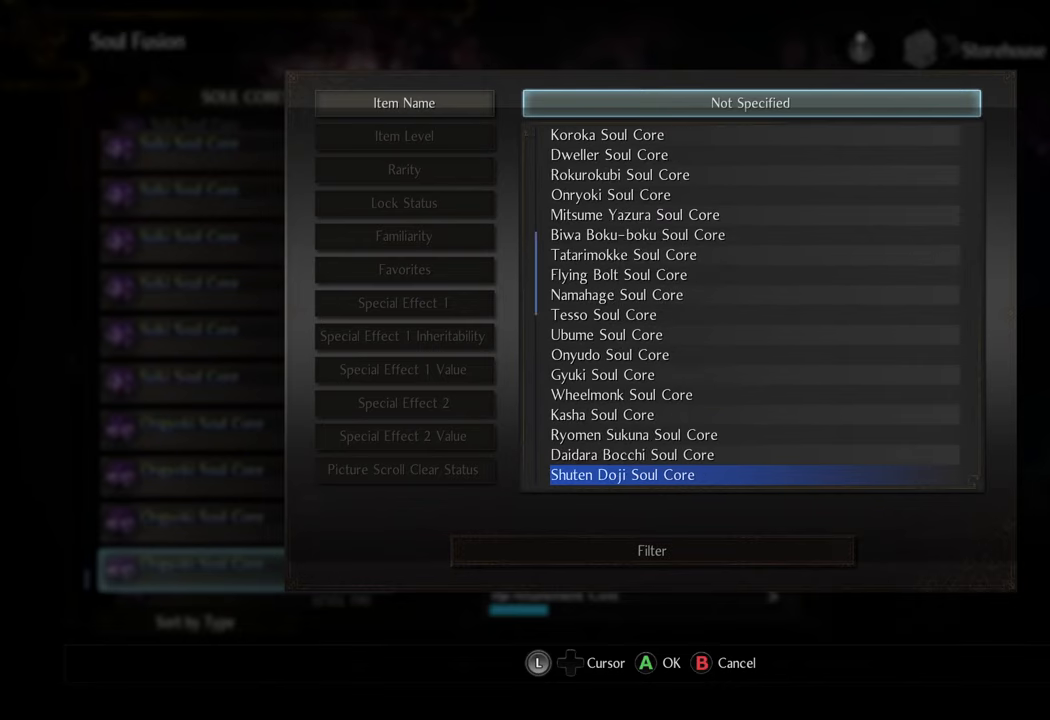
{"buttons": [], "left_stick": "center", "right_stick": "center", "events": [[200, "A", "down"], [267, "A", "up"]]}
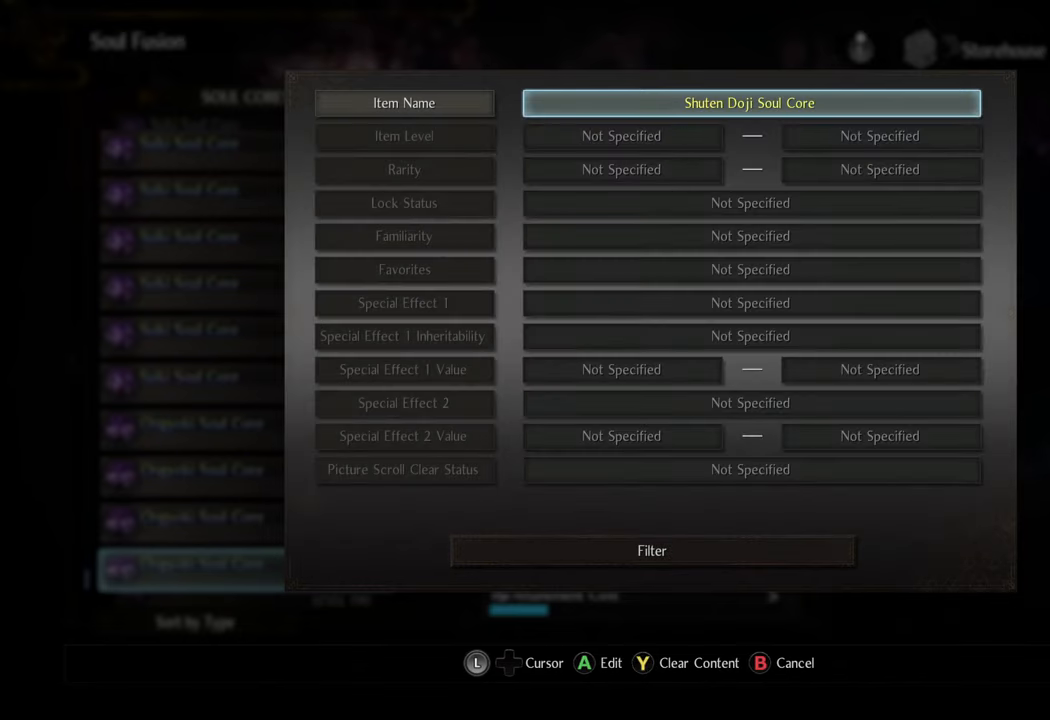
{"buttons": ["A"], "left_stick": "center", "right_stick": "center", "events": [[200, "DPAD_UP", "down"], [300, "DPAD_UP", "up"], [400, "A", "down"]]}
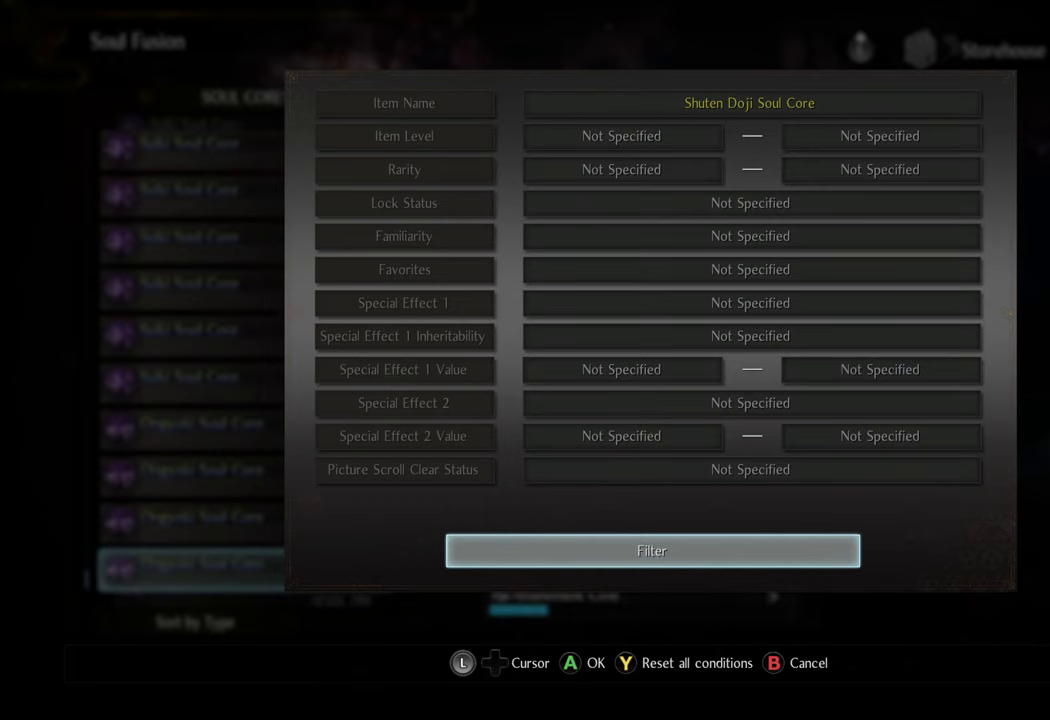
{"buttons": [], "left_stick": "center", "right_stick": "center", "events": [[17, "A", "up"]]}
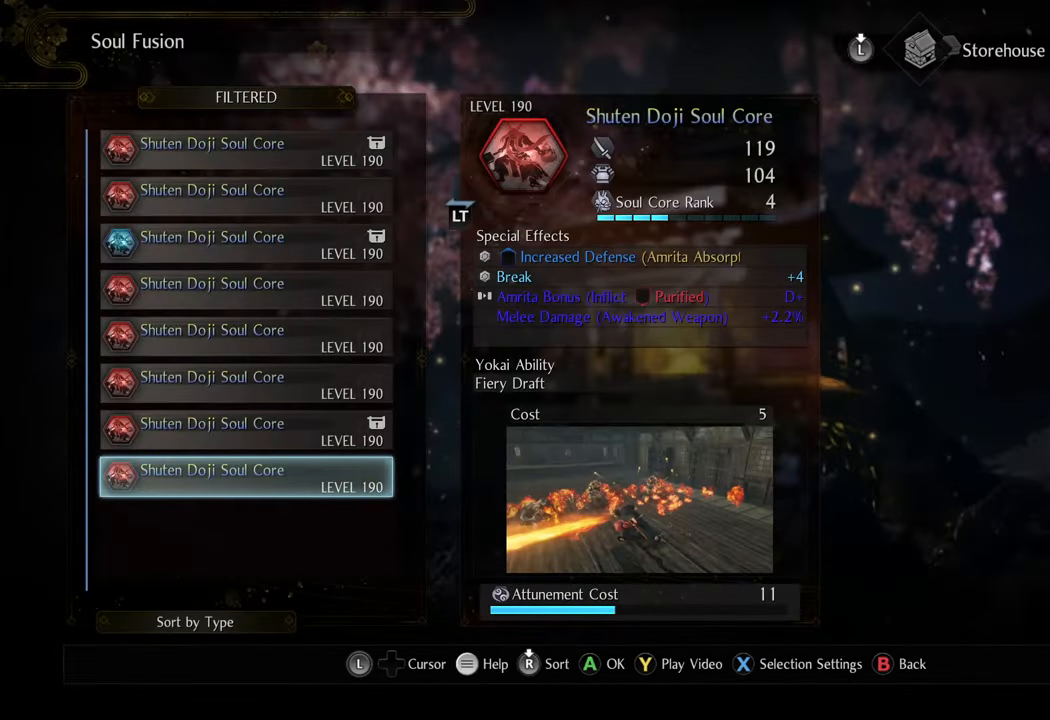
{"buttons": ["DPAD_DOWN"], "left_stick": "center", "right_stick": "center", "events": [[467, "DPAD_DOWN", "down"]]}
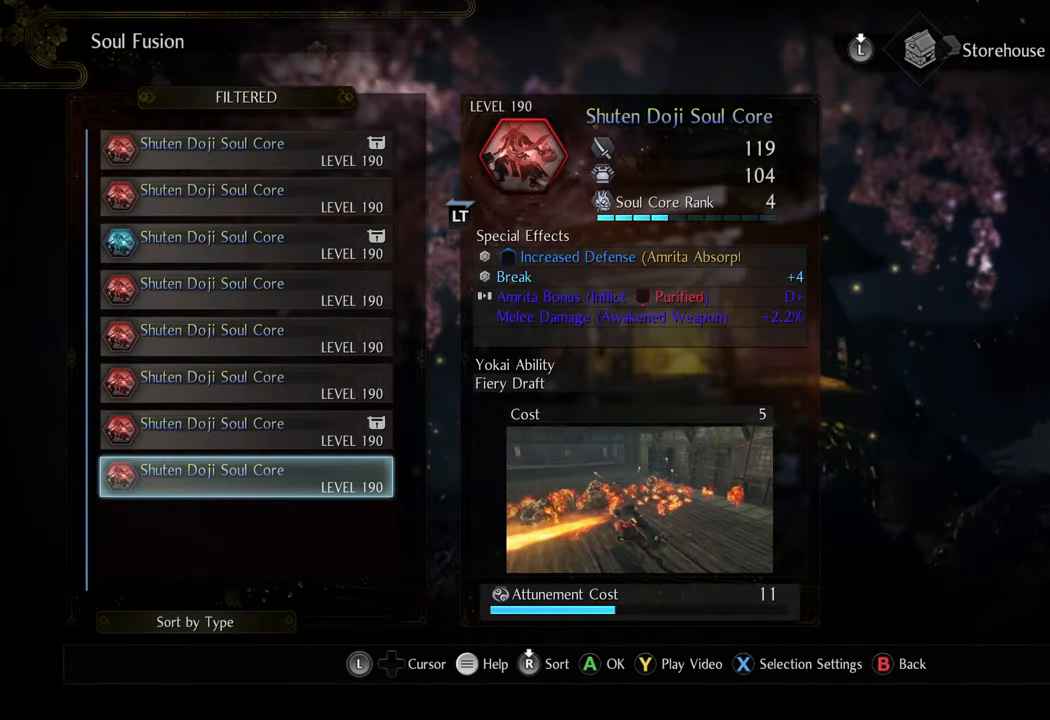
{"buttons": [], "left_stick": "center", "right_stick": "center", "events": [[100, "DPAD_DOWN", "up"]]}
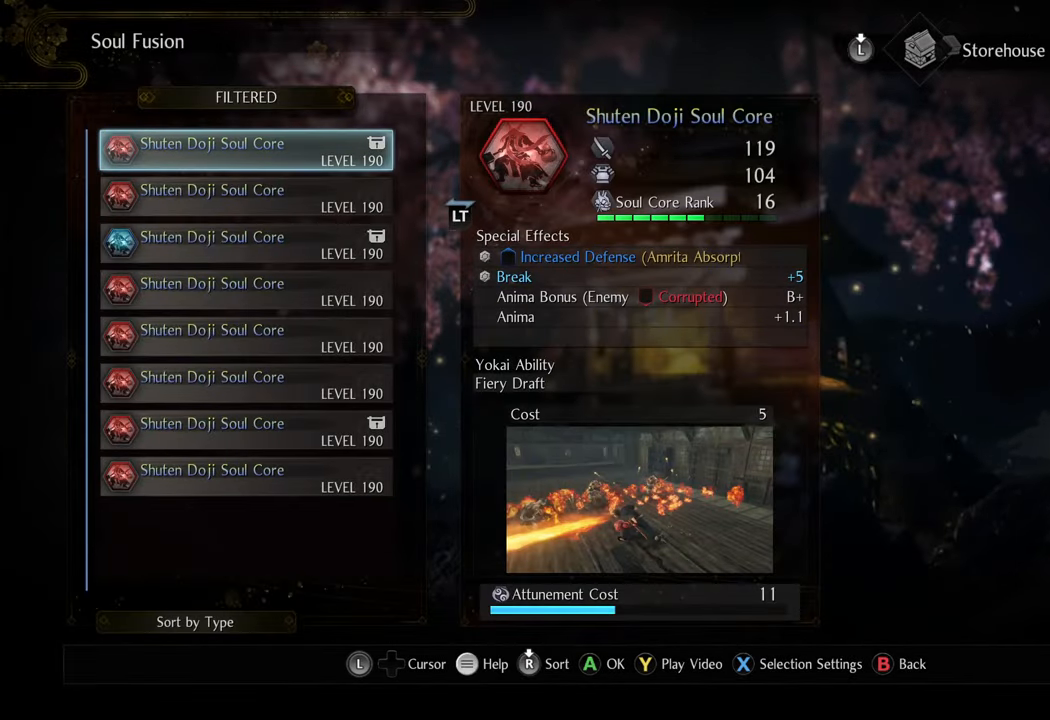
{"buttons": [], "left_stick": "center", "right_stick": "center", "events": []}
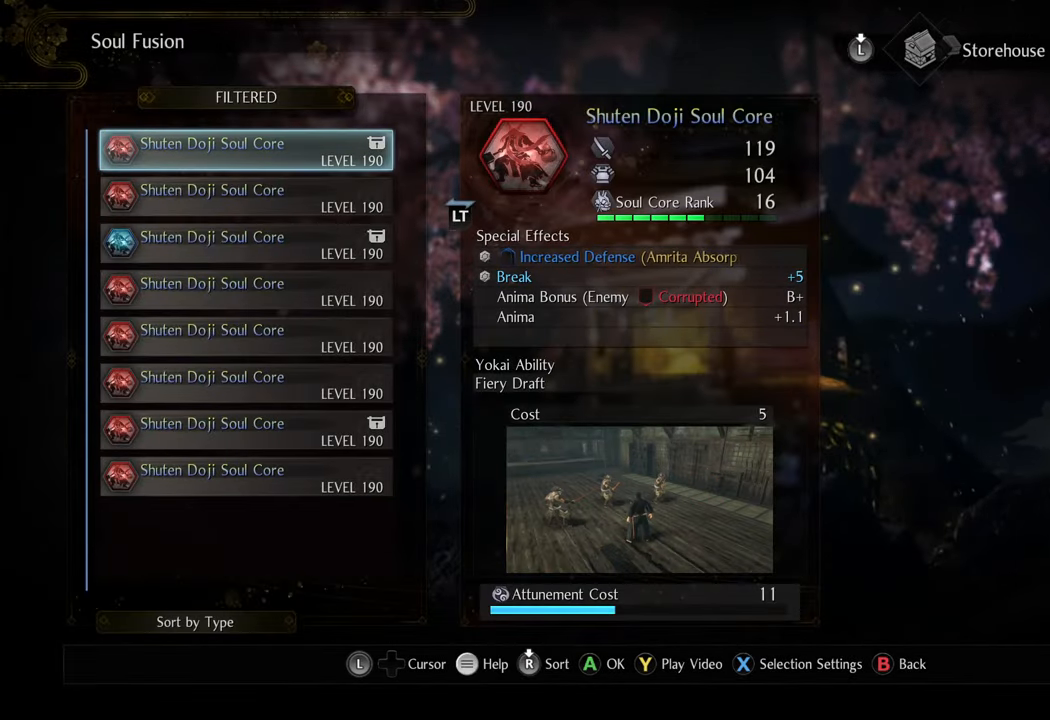
{"buttons": [], "left_stick": "center", "right_stick": "center", "events": [[183, "DPAD_DOWN", "down"], [300, "DPAD_DOWN", "up"]]}